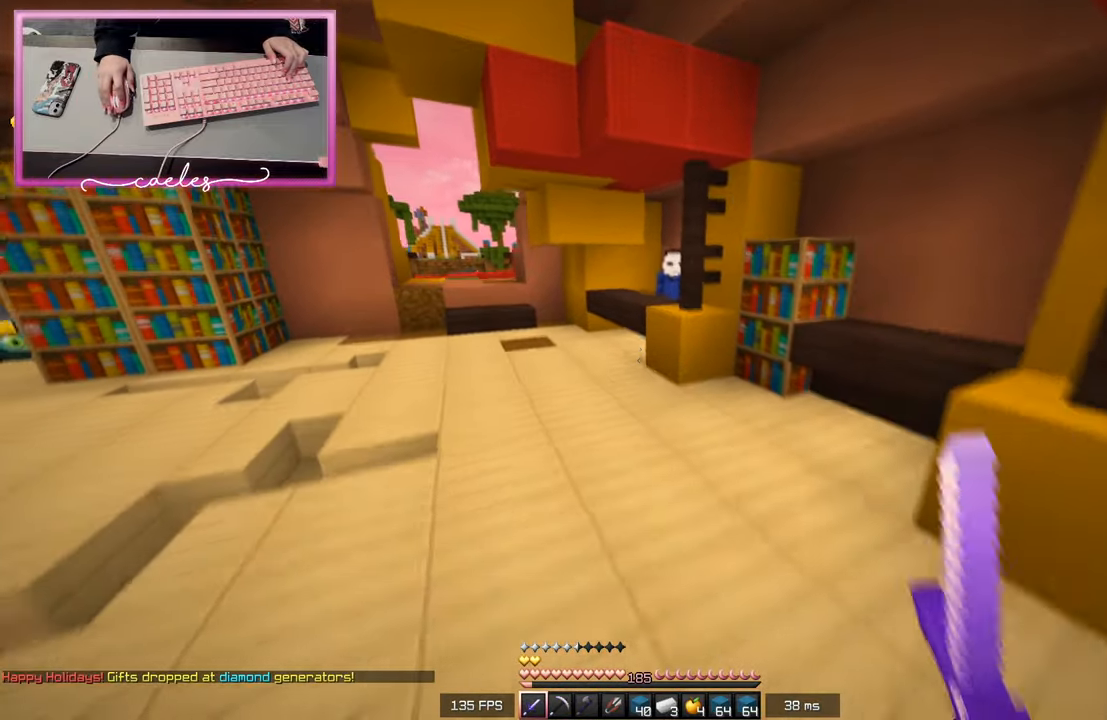
Gameplay with keyboard and mouse; each line is a JSON object with the keys and mouse buttons held at the frame after it. "events" lists presses ("down") and releases ("up") of "a", "d", "s", "space", "w", "mouse_left" and "mouse_right" between this image and that frame as [ms after this image, input, new state], when the widget could be followed in between. "mouse_left", "mouse_right" = the "left", "right" buttons of the "mouse" list. No other keys are recorded. Fast repeated clicks can show as one long hold. Mouse movement is not recorded.
{"keys": [], "mouse": ["left"], "events": [[433, "mouse_left", "down"], [433, "w", "up"]]}
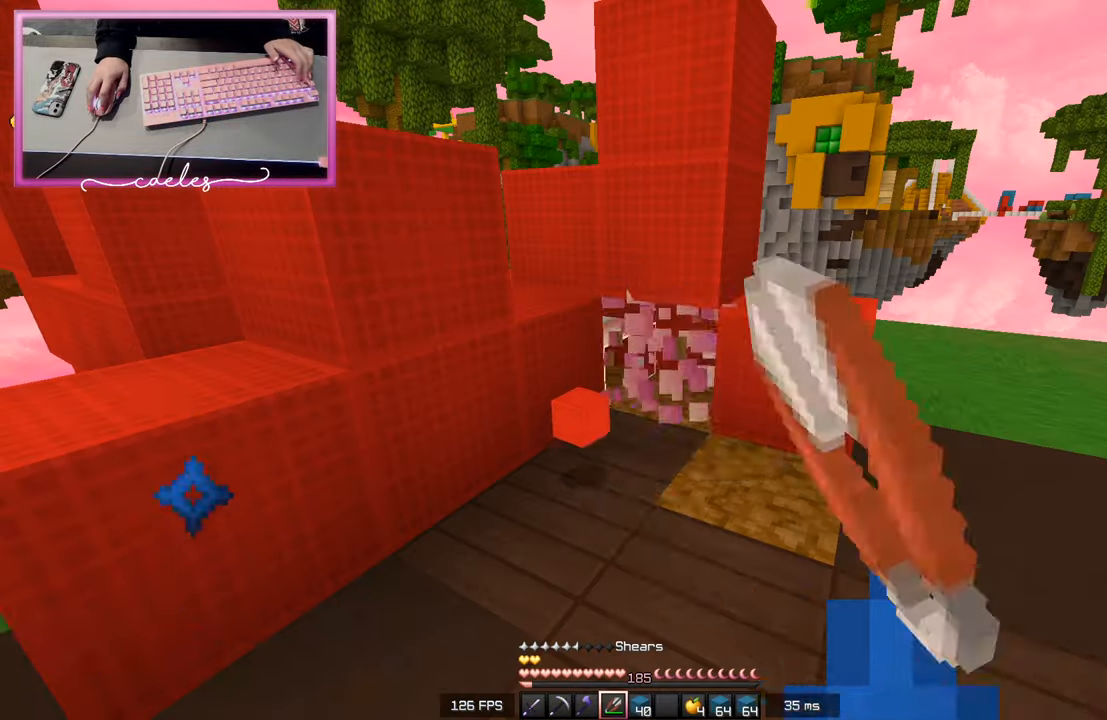
{"keys": ["s"], "mouse": [], "events": [[167, "mouse_left", "up"], [417, "s", "down"]]}
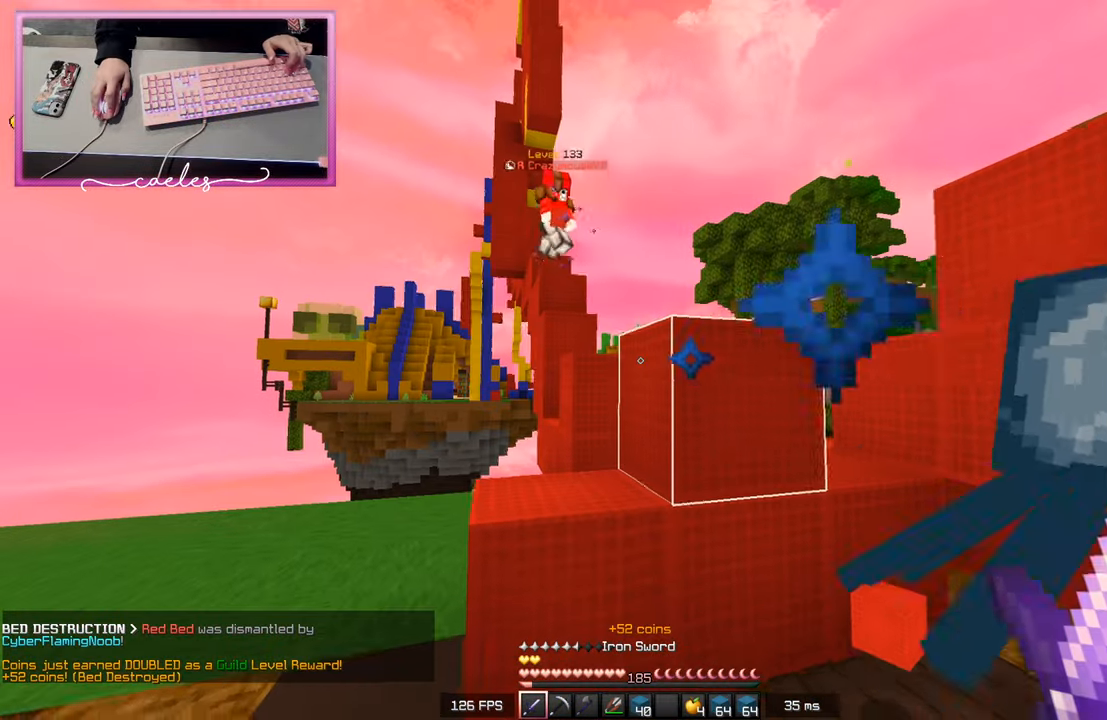
{"keys": ["a", "s"], "mouse": [], "events": [[67, "a", "down"]]}
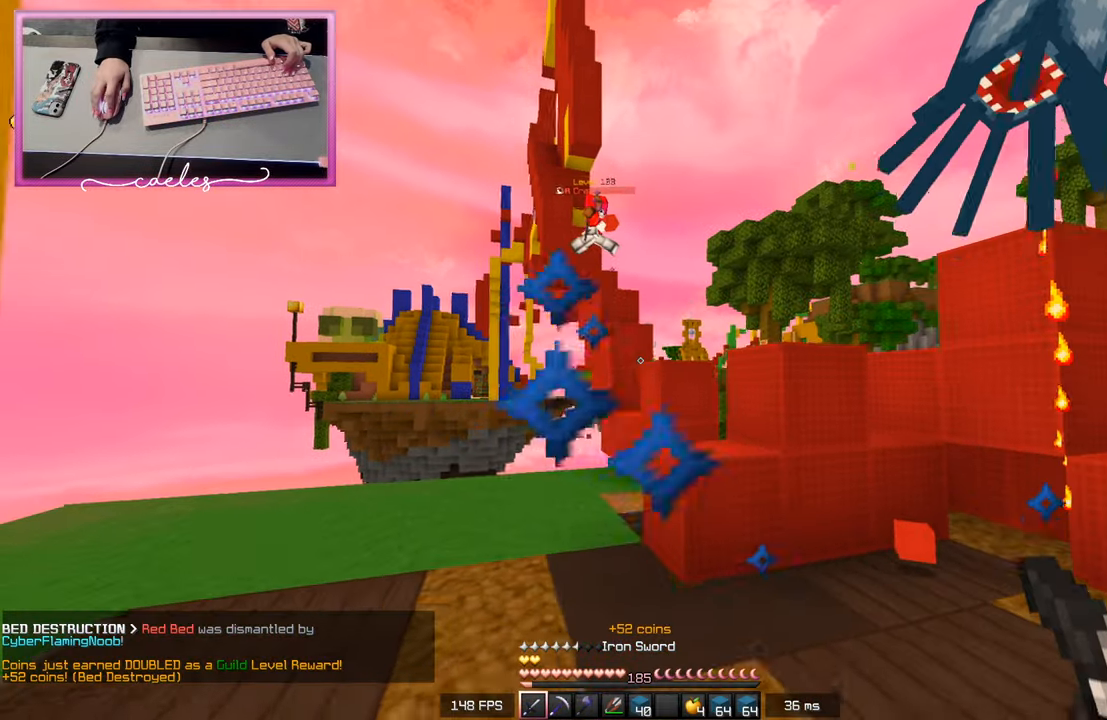
{"keys": ["w"], "mouse": ["left"], "events": [[267, "a", "up"], [350, "s", "up"], [400, "mouse_left", "down"], [400, "w", "down"]]}
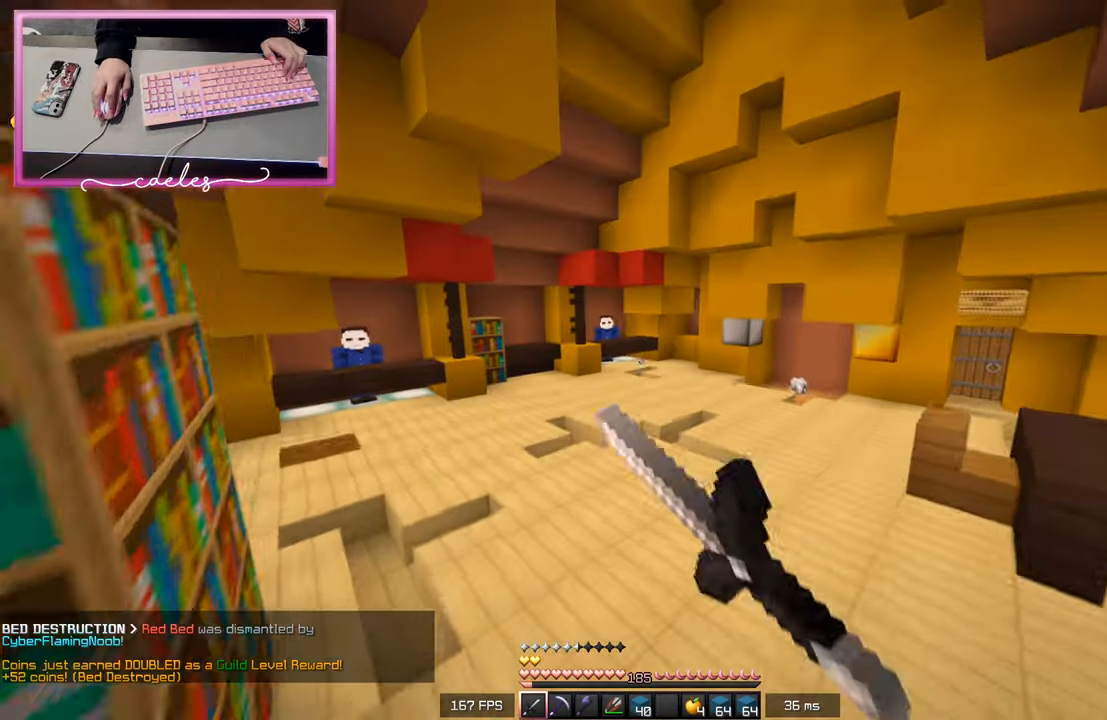
{"keys": ["w"], "mouse": [], "events": [[167, "mouse_left", "up"]]}
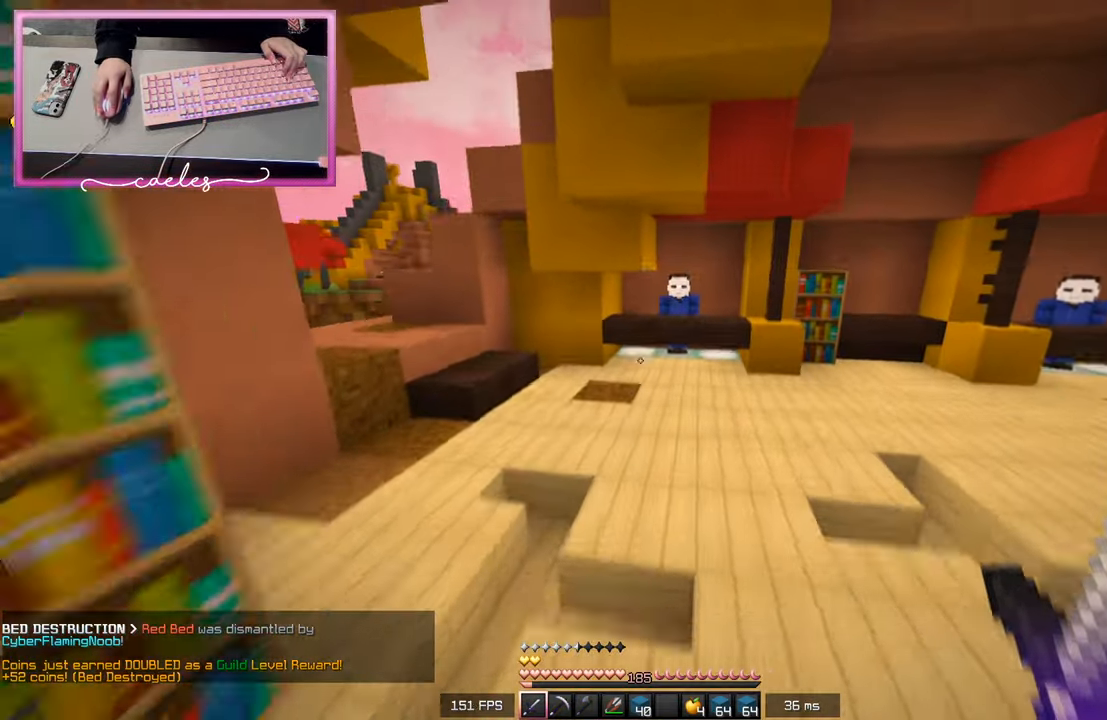
{"keys": ["w"], "mouse": [], "events": []}
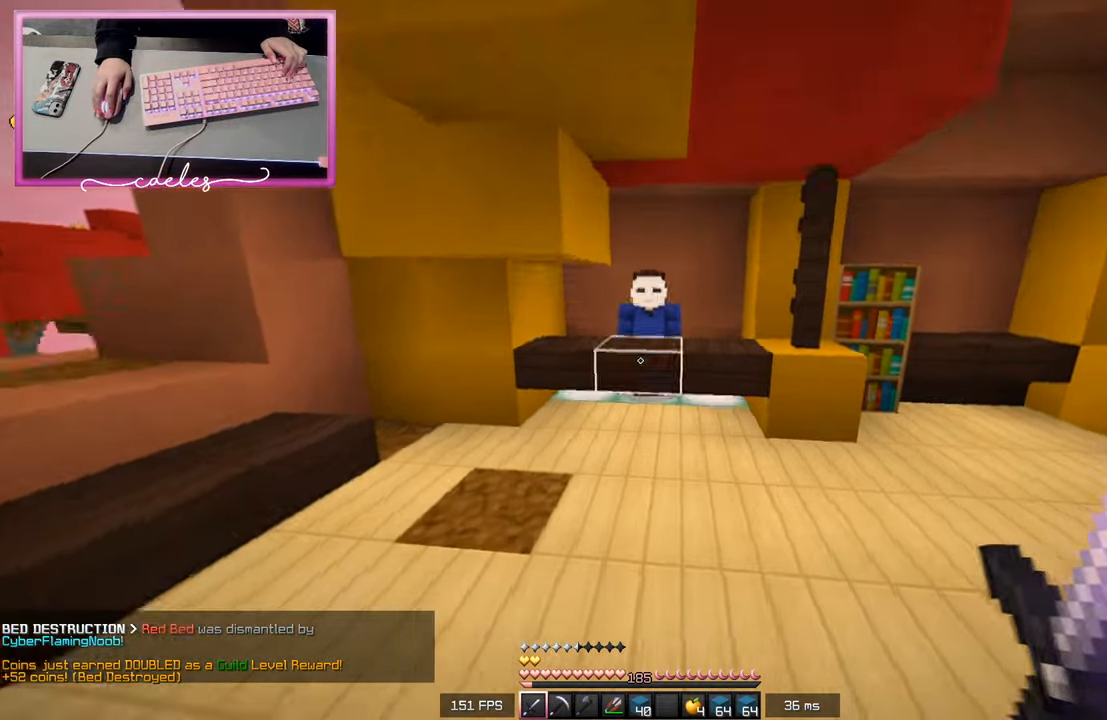
{"keys": ["a", "w"], "mouse": [], "events": [[383, "a", "down"], [400, "mouse_left", "down"], [500, "mouse_left", "up"]]}
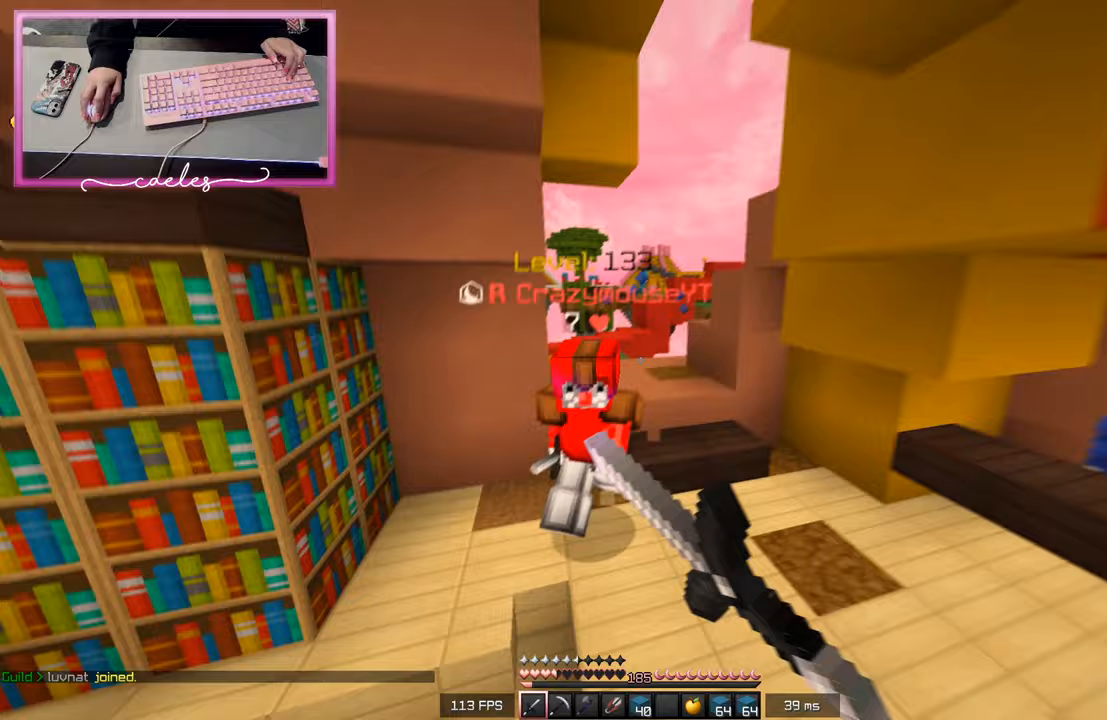
{"keys": ["a", "w"], "mouse": ["left"], "events": [[33, "mouse_left", "down"]]}
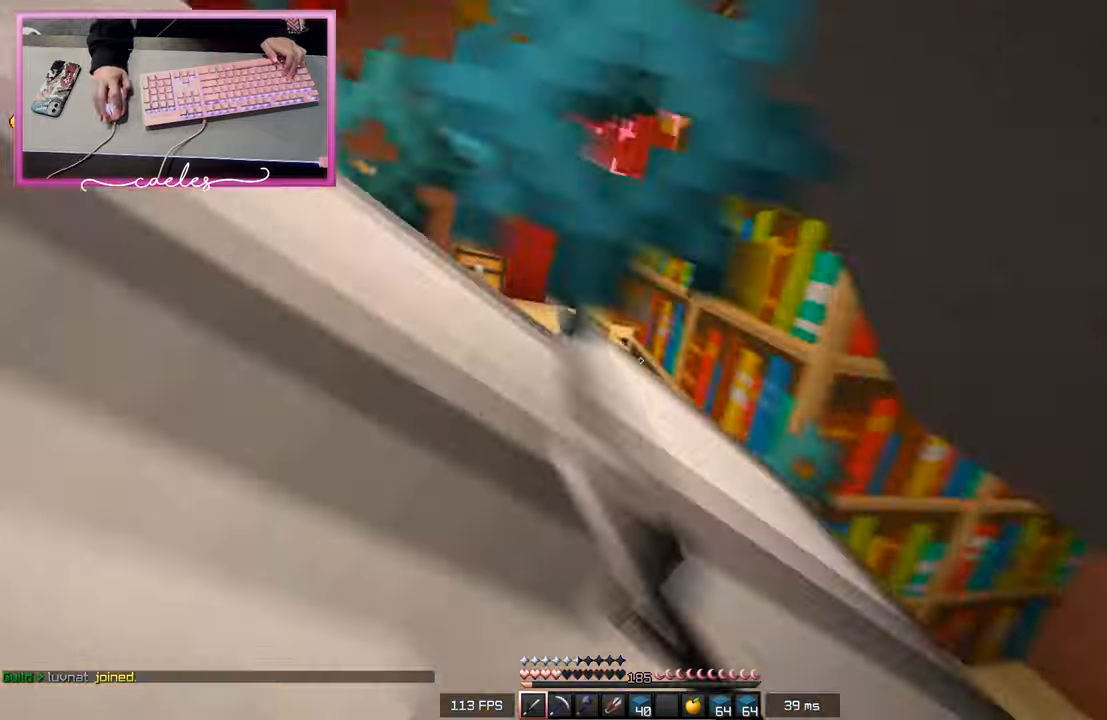
{"keys": ["w"], "mouse": ["left"], "events": [[33, "w", "up"], [300, "w", "down"], [500, "a", "up"]]}
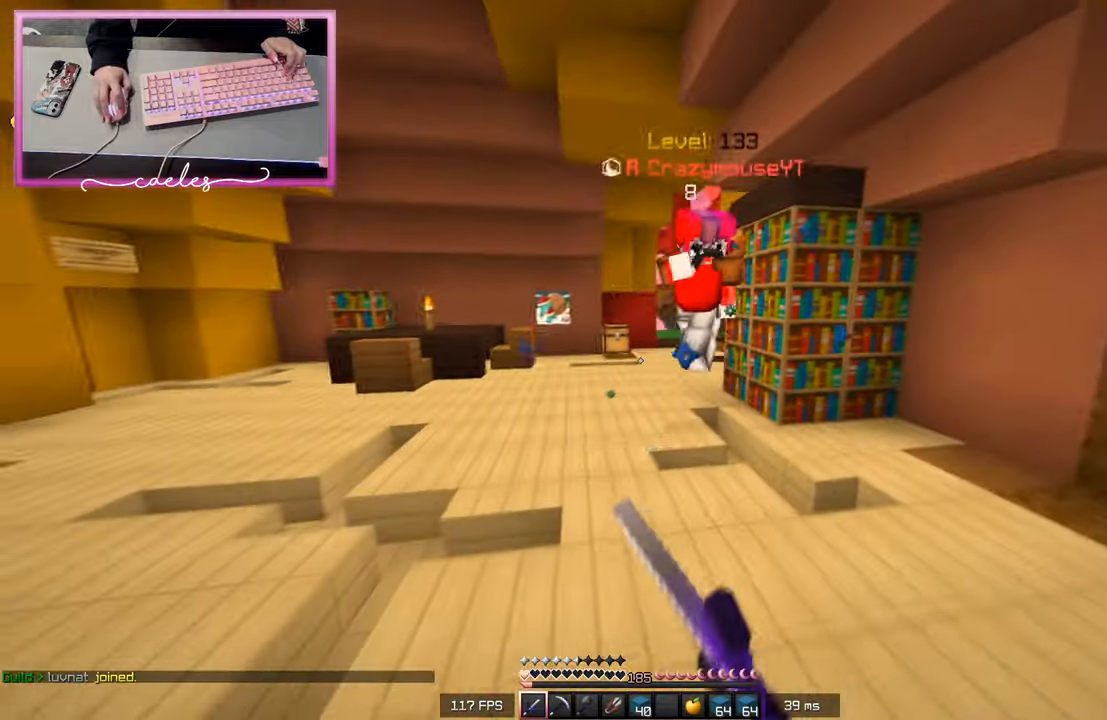
{"keys": ["d", "s"], "mouse": [], "events": [[50, "mouse_left", "up"], [67, "mouse_left", "down"], [150, "mouse_left", "up"], [200, "s", "down"], [200, "w", "up"], [333, "d", "down"]]}
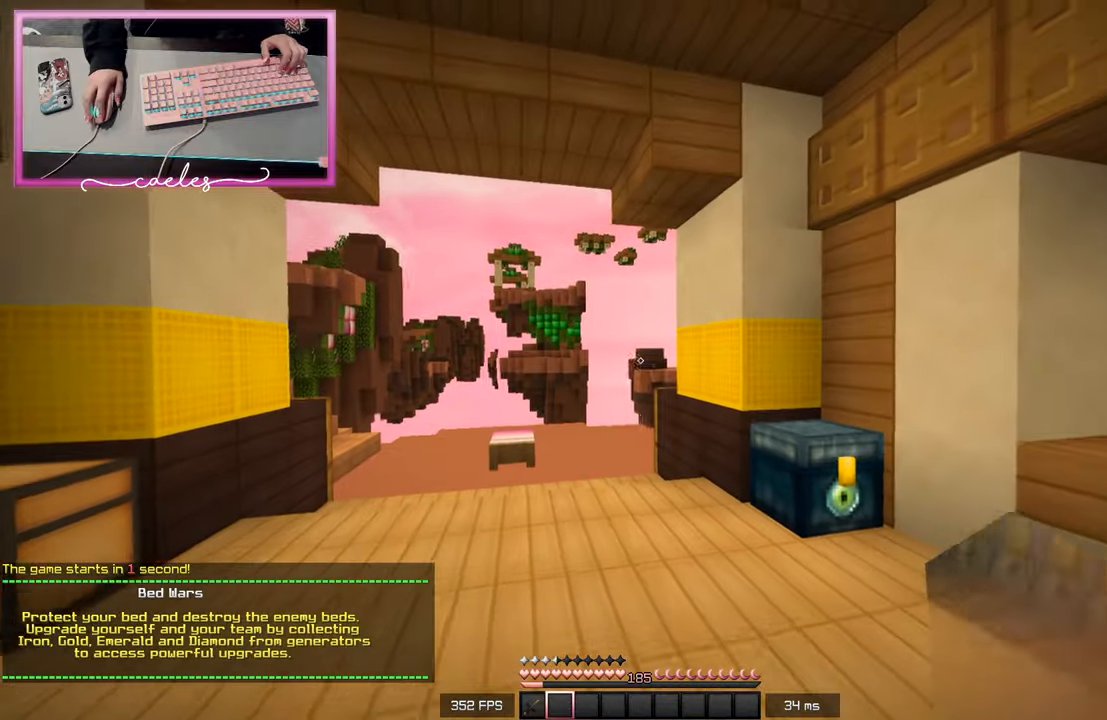
{"keys": ["s"], "mouse": [], "events": [[483, "d", "up"]]}
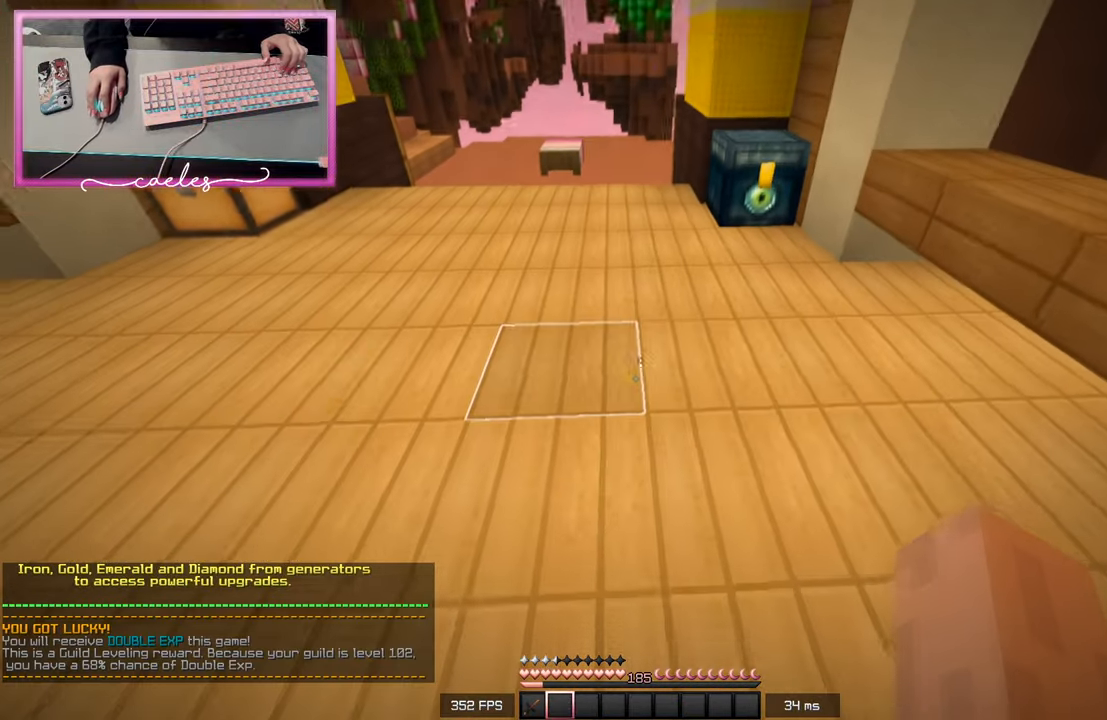
{"keys": ["a", "s"], "mouse": [], "events": [[300, "a", "down"]]}
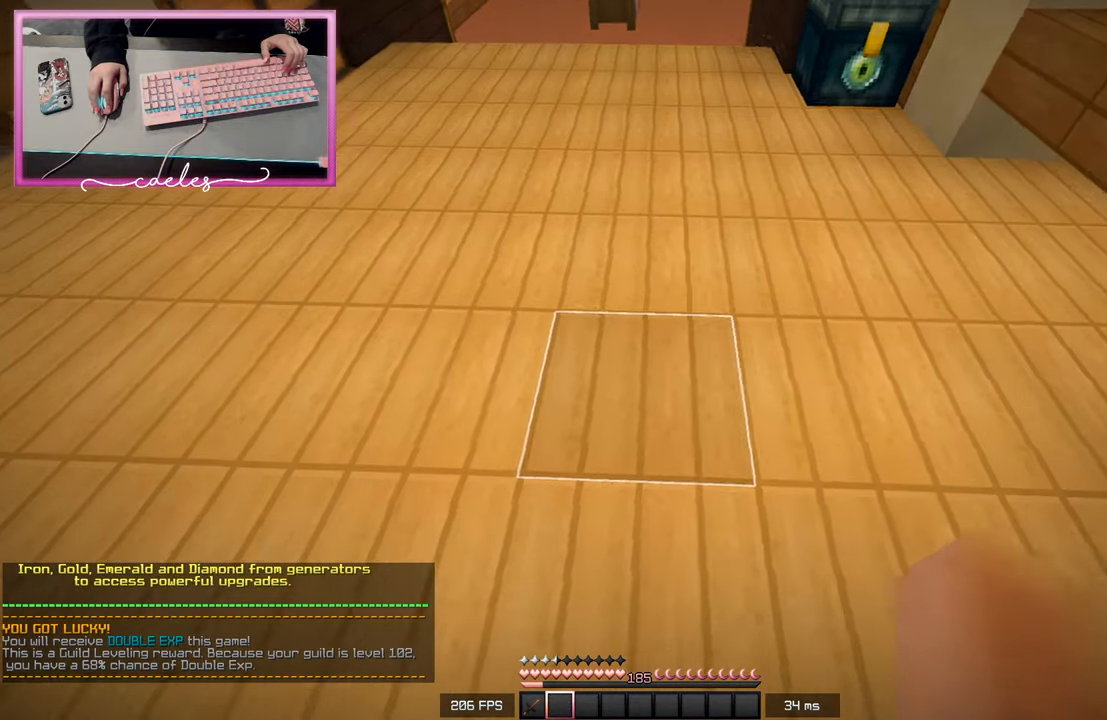
{"keys": [], "mouse": [], "events": [[183, "a", "up"], [283, "s", "up"]]}
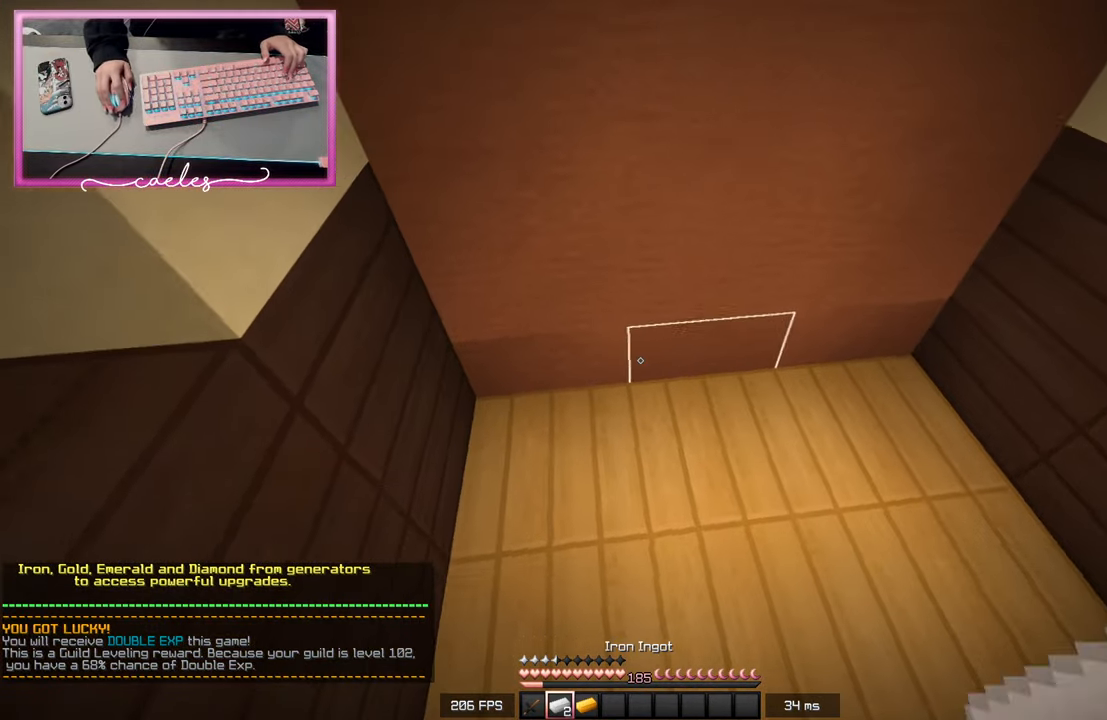
{"keys": ["w"], "mouse": [], "events": [[33, "w", "down"], [317, "mouse_left", "down"], [433, "mouse_left", "up"]]}
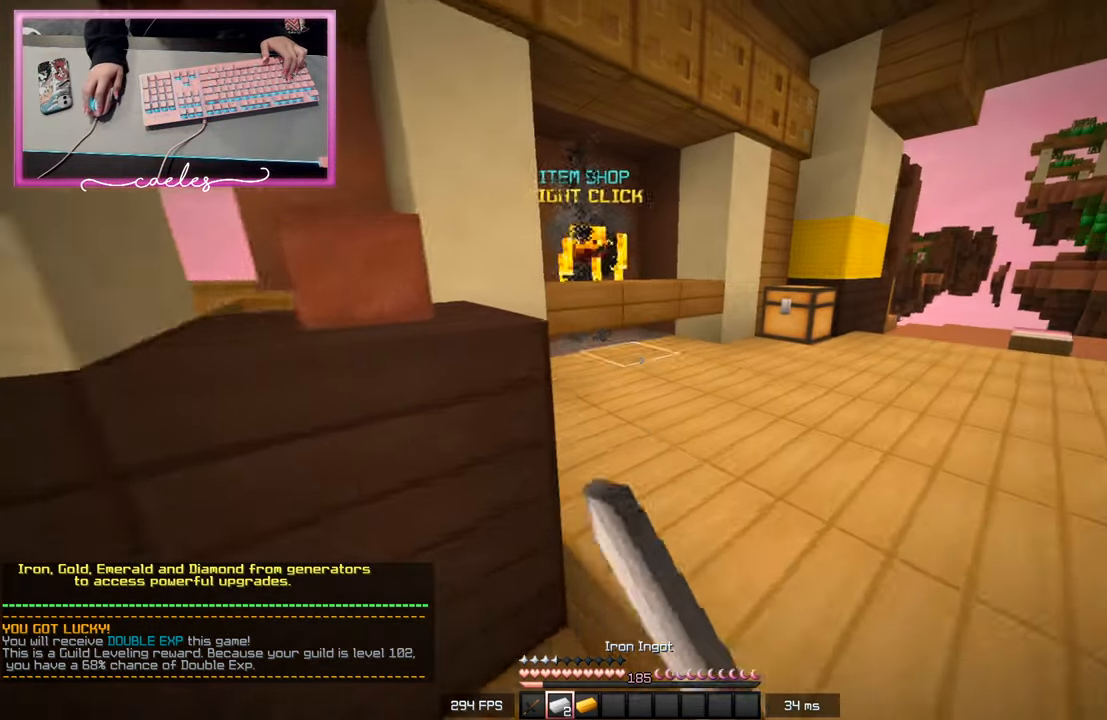
{"keys": ["w"], "mouse": [], "events": [[133, "d", "down"], [383, "d", "up"]]}
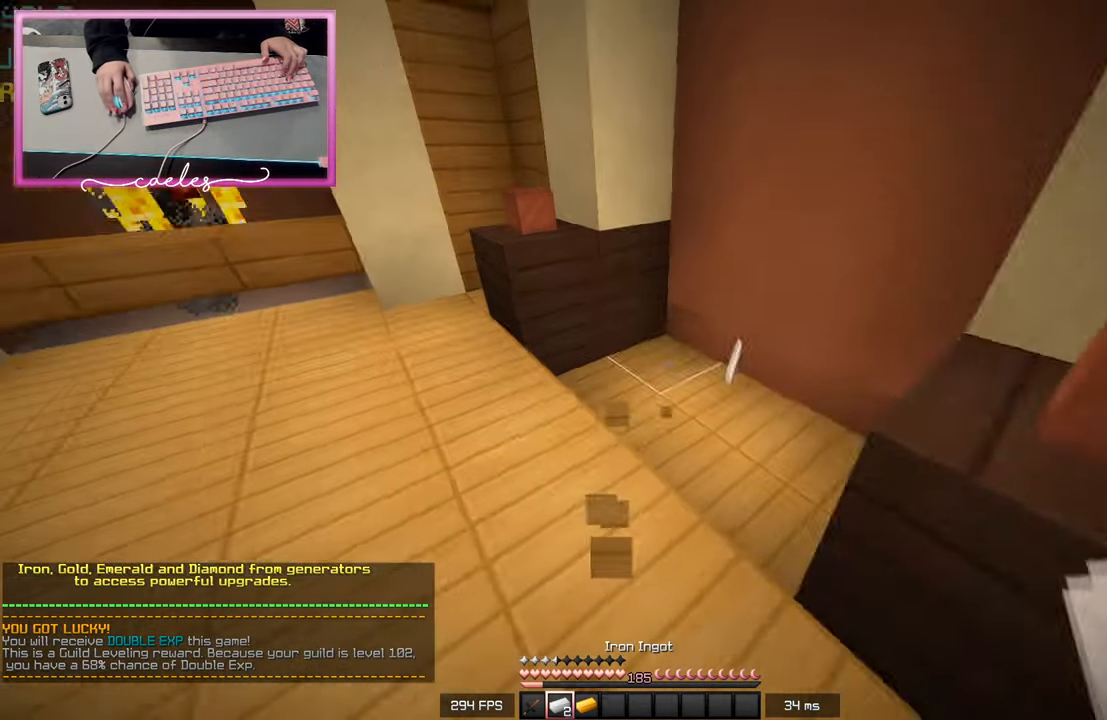
{"keys": ["w"], "mouse": [], "events": [[33, "a", "down"], [167, "a", "up"]]}
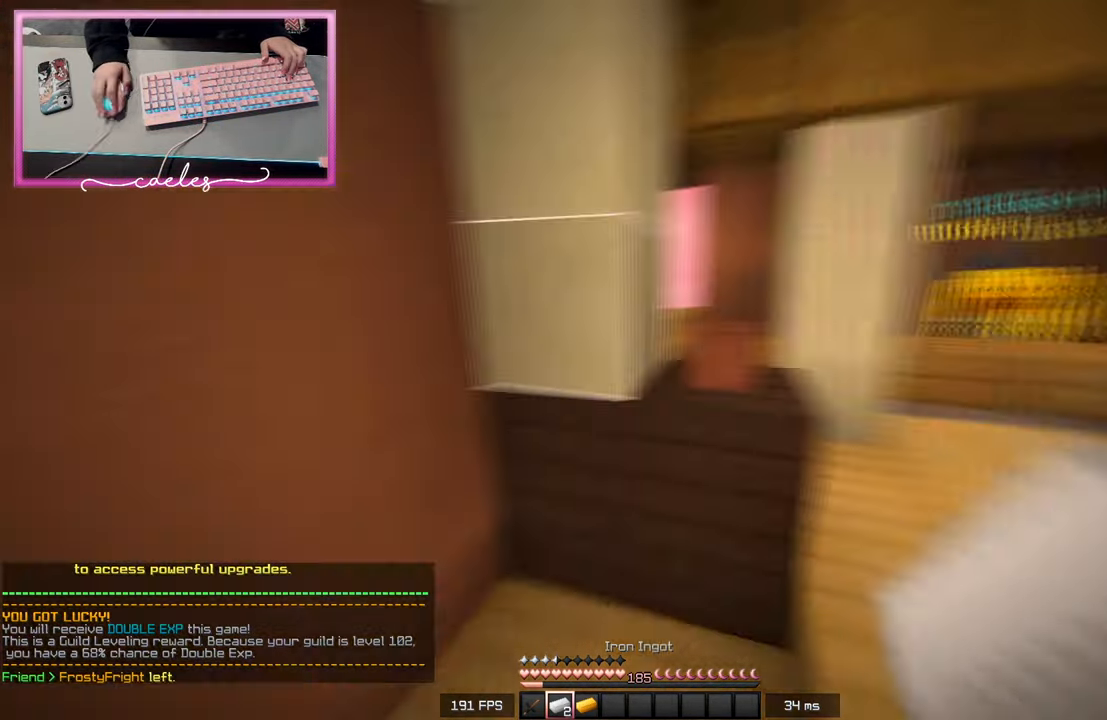
{"keys": ["d"], "mouse": [], "events": [[167, "w", "up"], [400, "d", "down"]]}
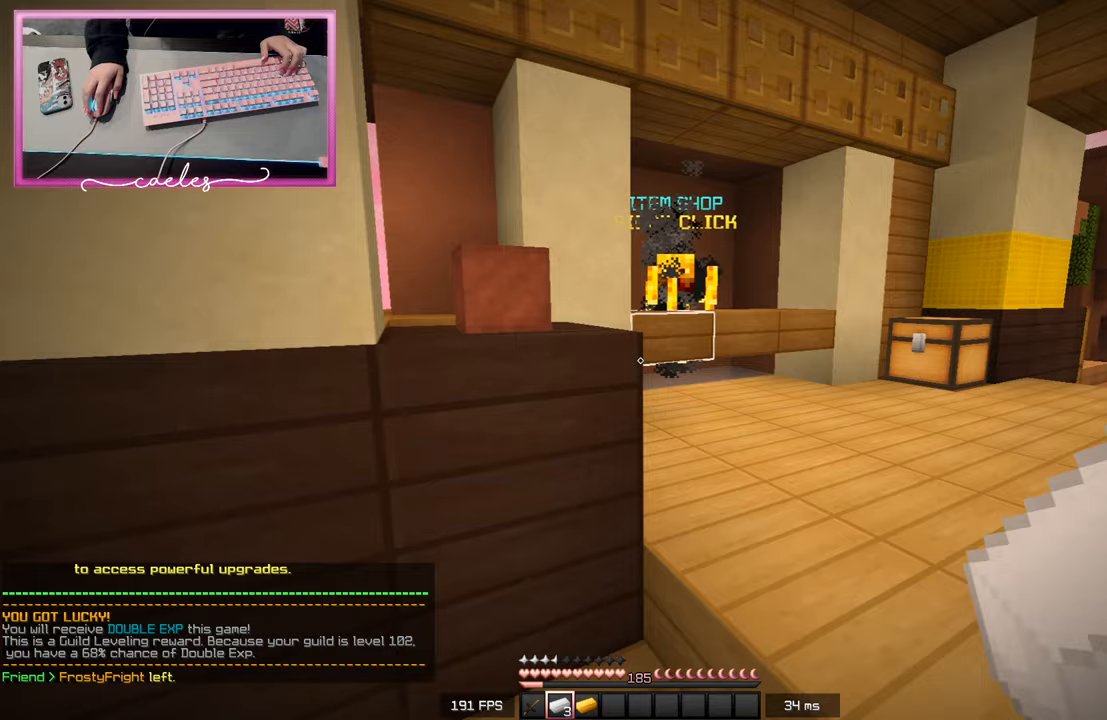
{"keys": ["a", "w"], "mouse": [], "events": [[350, "a", "down"], [417, "d", "up"], [450, "w", "down"]]}
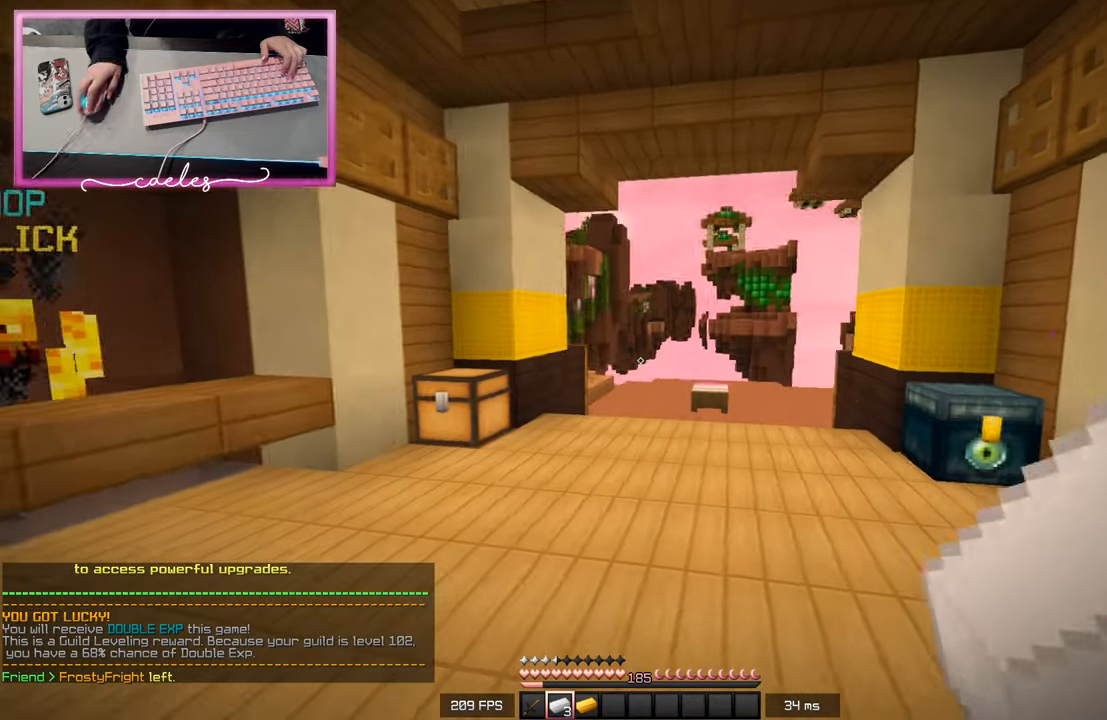
{"keys": ["a", "w"], "mouse": [], "events": []}
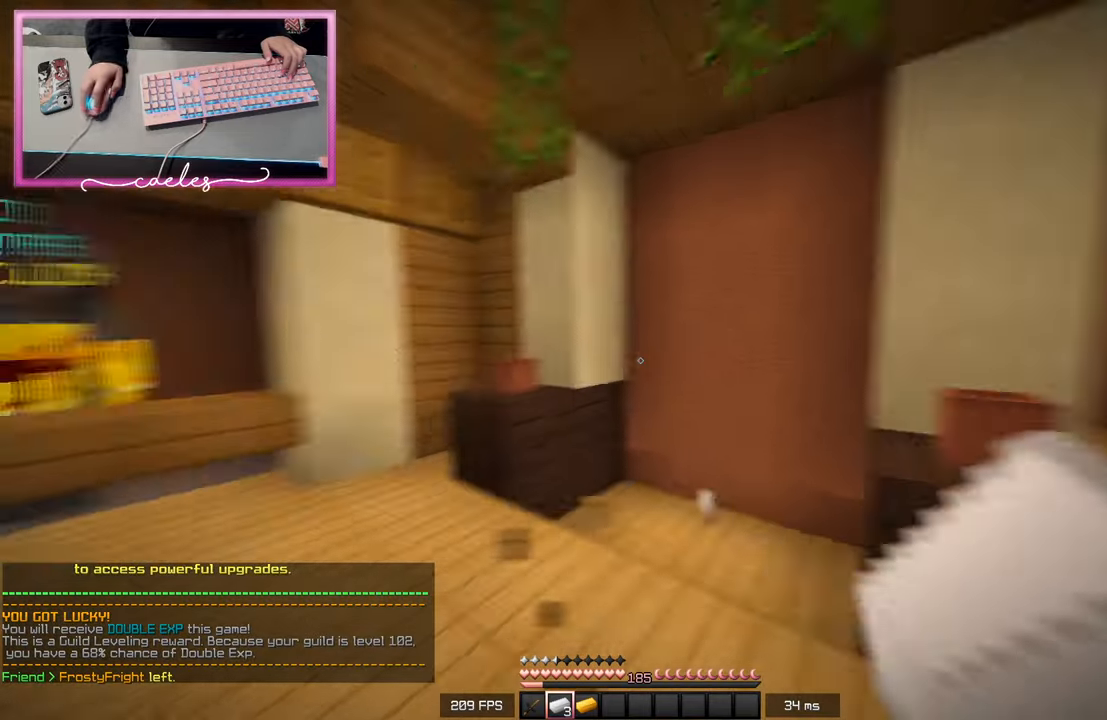
{"keys": ["a", "w"], "mouse": [], "events": [[50, "w", "up"], [67, "a", "up"], [217, "a", "down"], [217, "w", "down"]]}
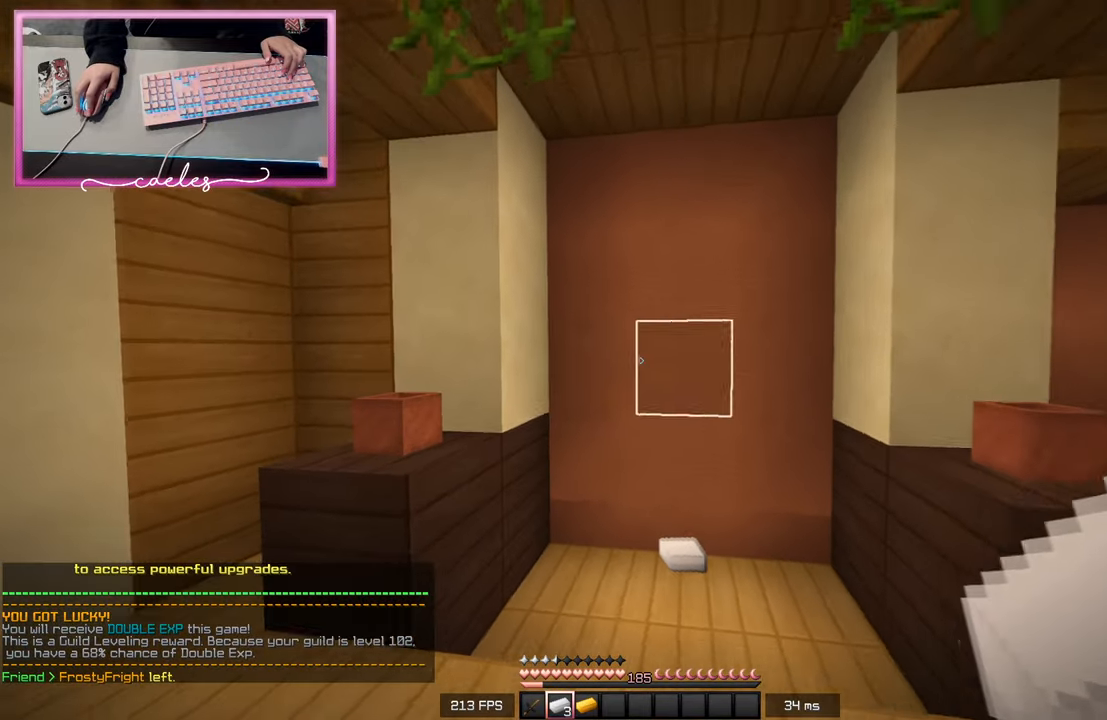
{"keys": ["d", "w"], "mouse": [], "events": [[283, "a", "up"], [283, "d", "down"]]}
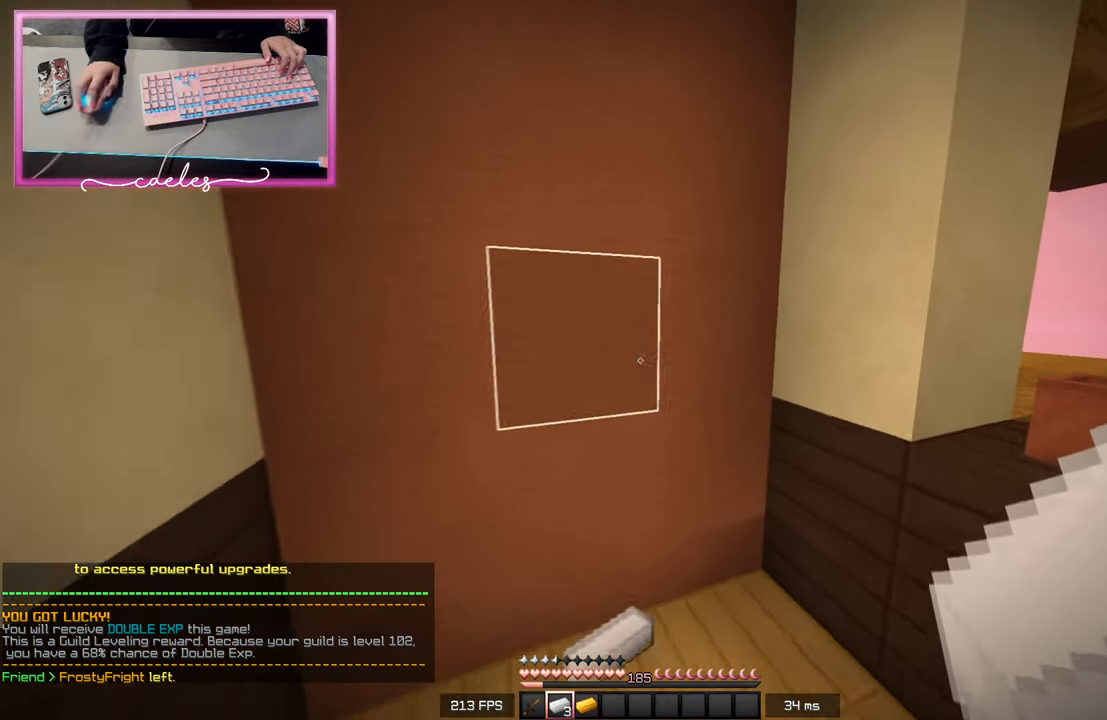
{"keys": ["d", "w"], "mouse": [], "events": [[67, "d", "up"], [467, "d", "down"]]}
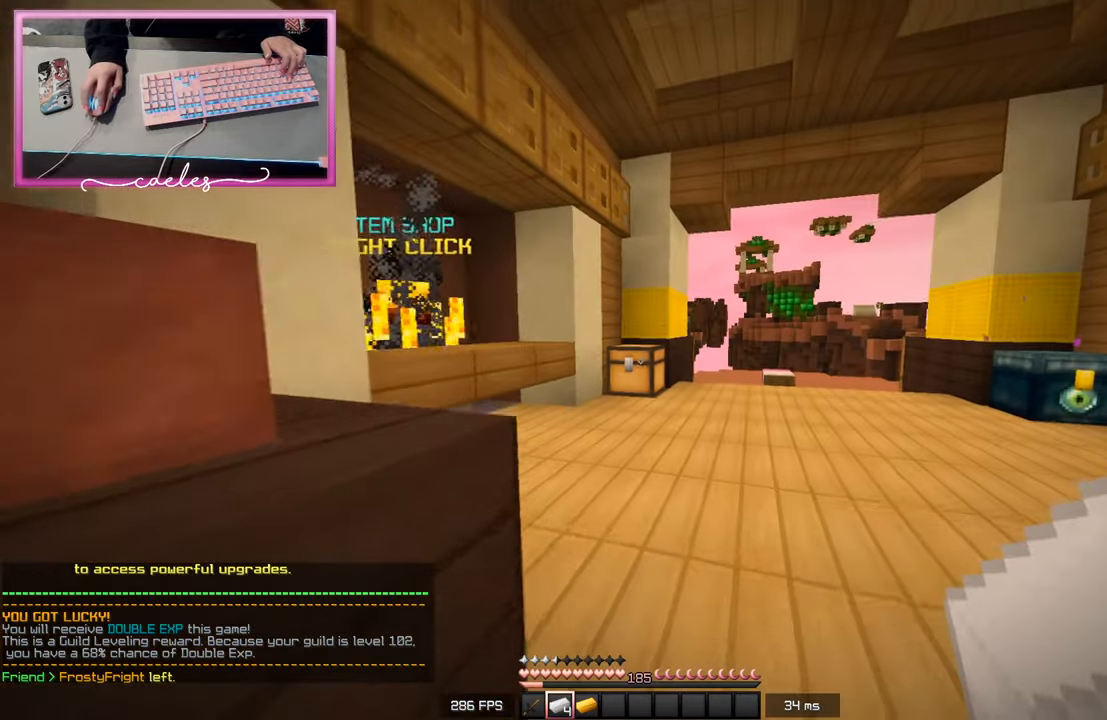
{"keys": ["w"], "mouse": [], "events": [[217, "d", "up"]]}
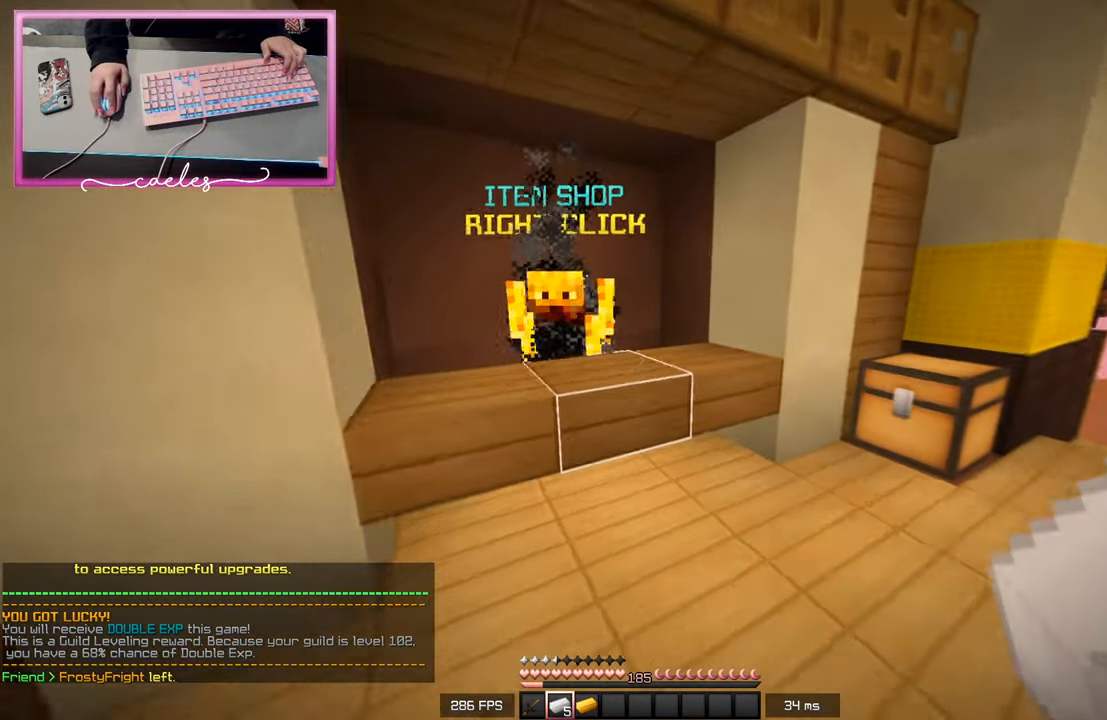
{"keys": [], "mouse": [], "events": [[200, "w", "up"], [250, "mouse_right", "down"], [350, "mouse_right", "up"]]}
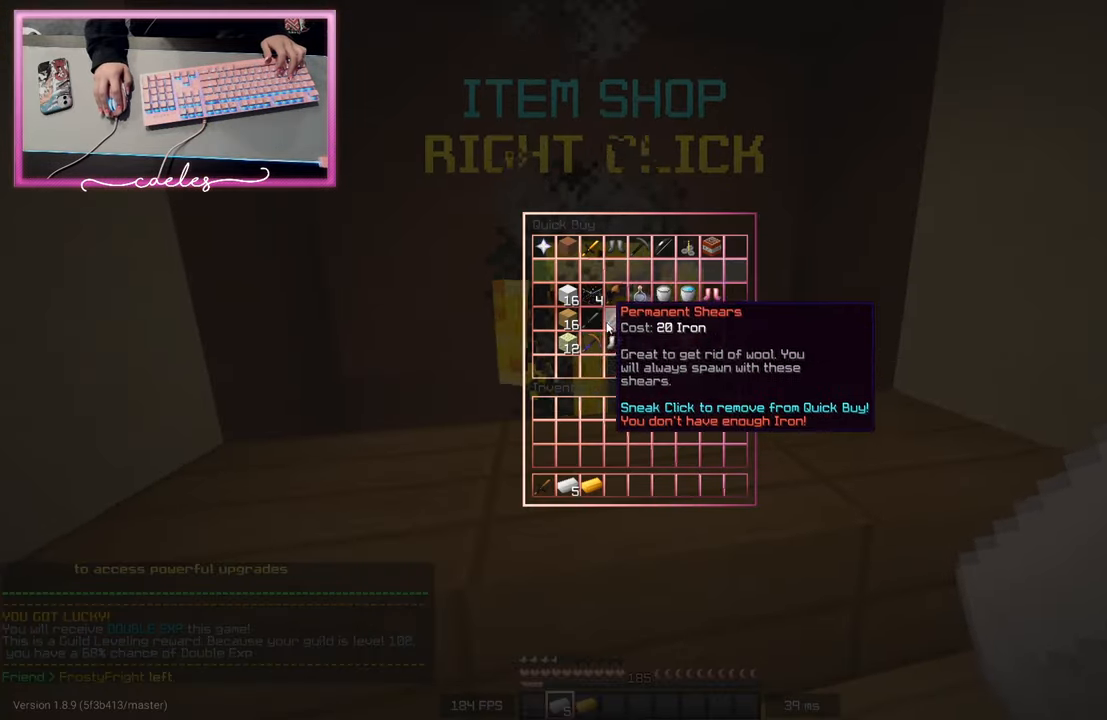
{"keys": [], "mouse": [], "events": []}
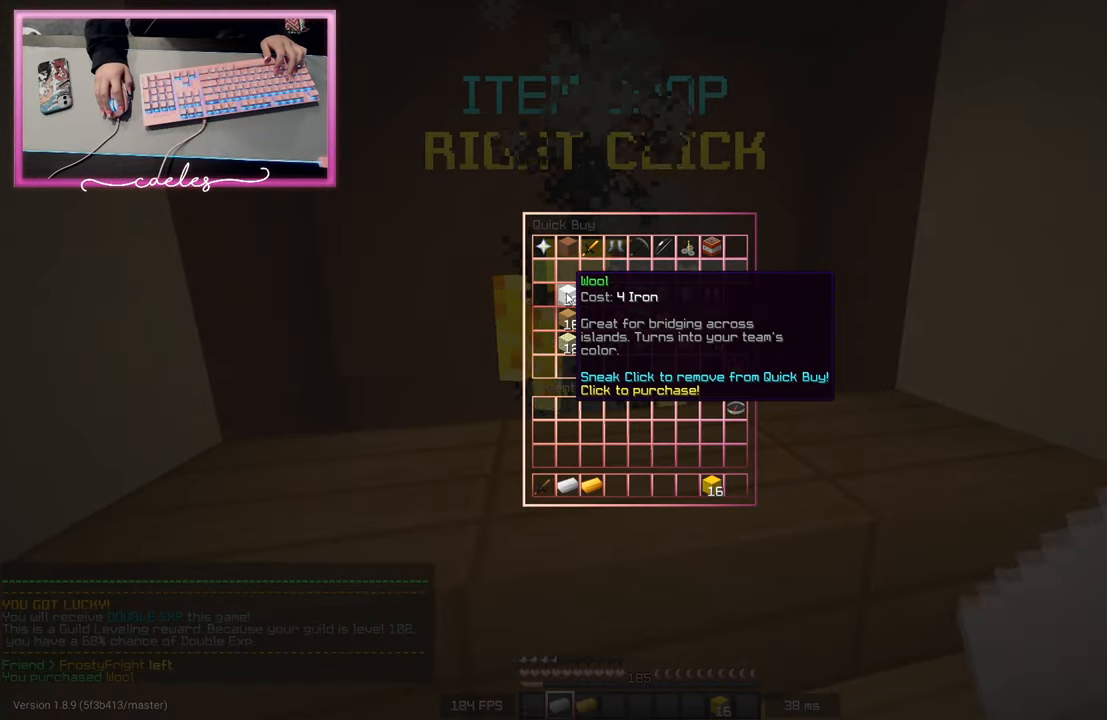
{"keys": ["w"], "mouse": [], "events": [[483, "w", "down"]]}
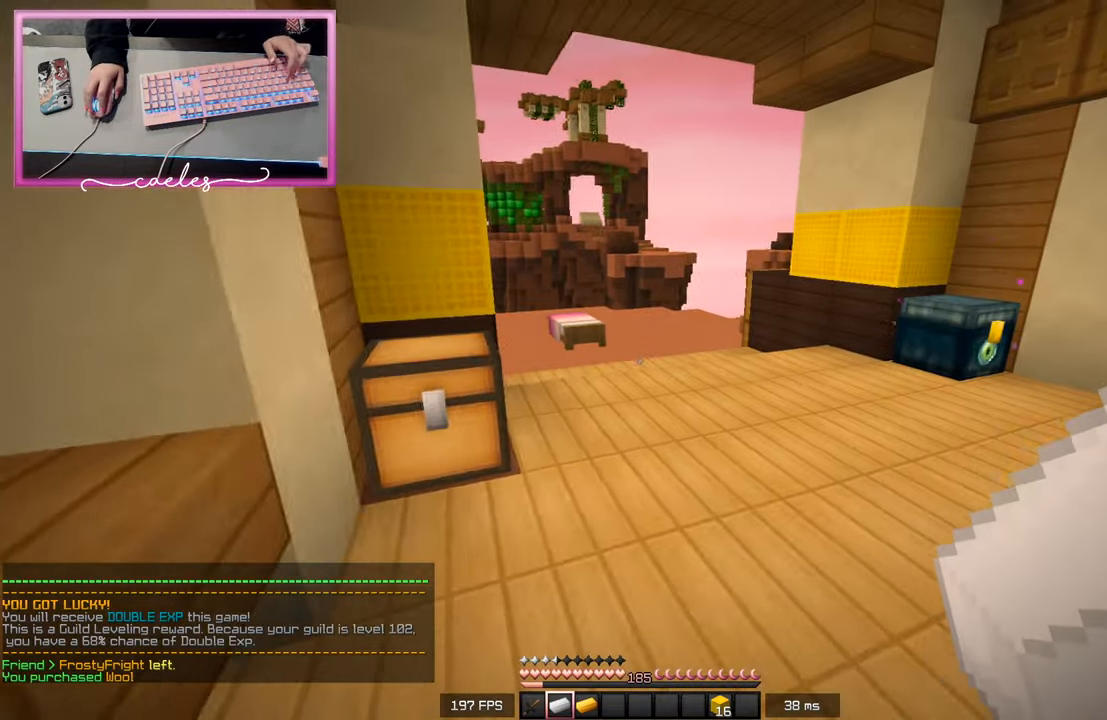
{"keys": [], "mouse": ["right"], "events": [[250, "mouse_left", "down"], [317, "mouse_left", "up"], [333, "w", "up"], [483, "mouse_right", "down"]]}
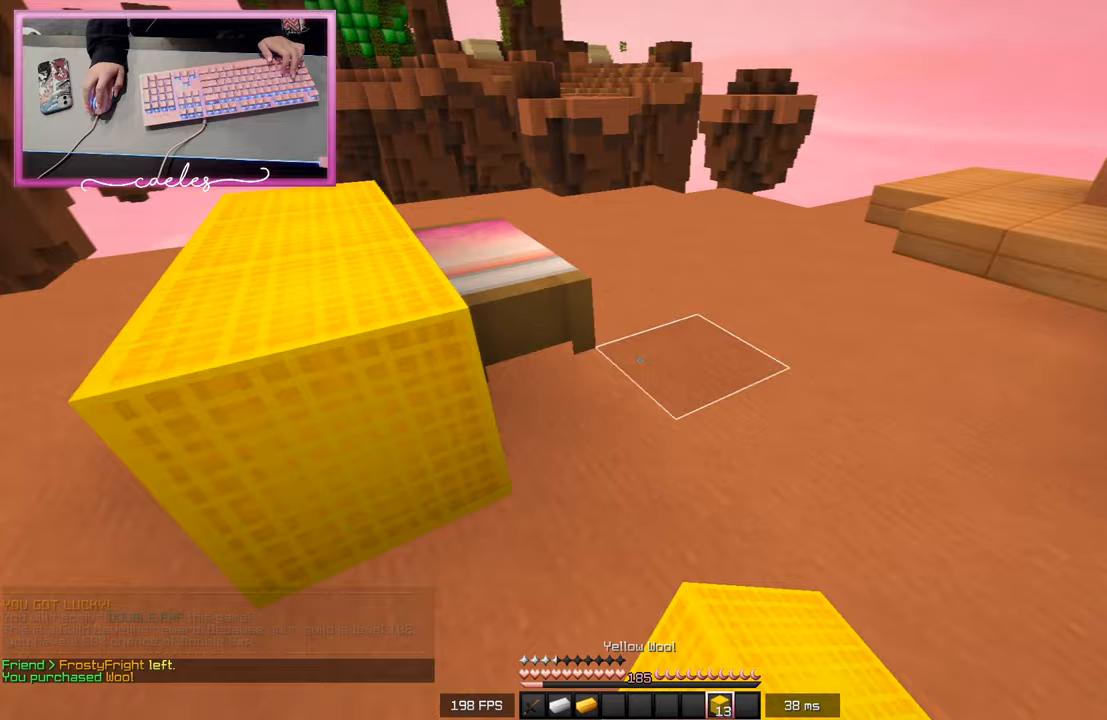
{"keys": [], "mouse": ["right"], "events": [[133, "mouse_right", "up"], [150, "w", "down"], [467, "mouse_right", "down"], [467, "w", "up"]]}
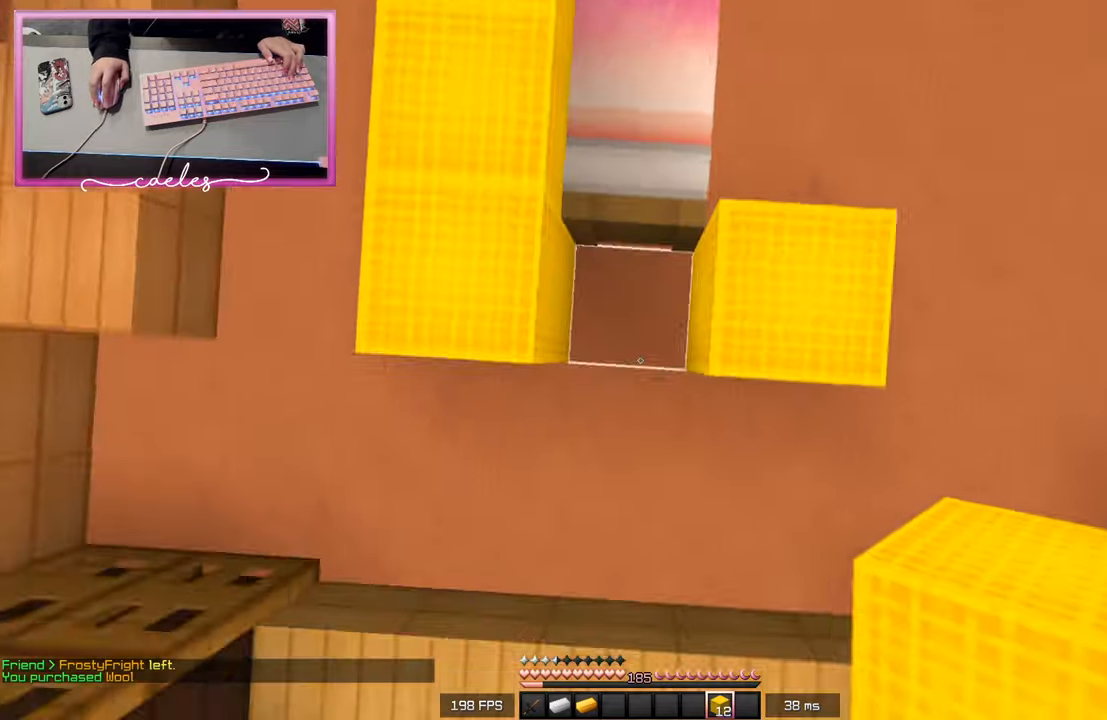
{"keys": [], "mouse": ["right"], "events": [[100, "mouse_right", "up"], [250, "w", "down"], [383, "mouse_right", "down"], [467, "w", "up"]]}
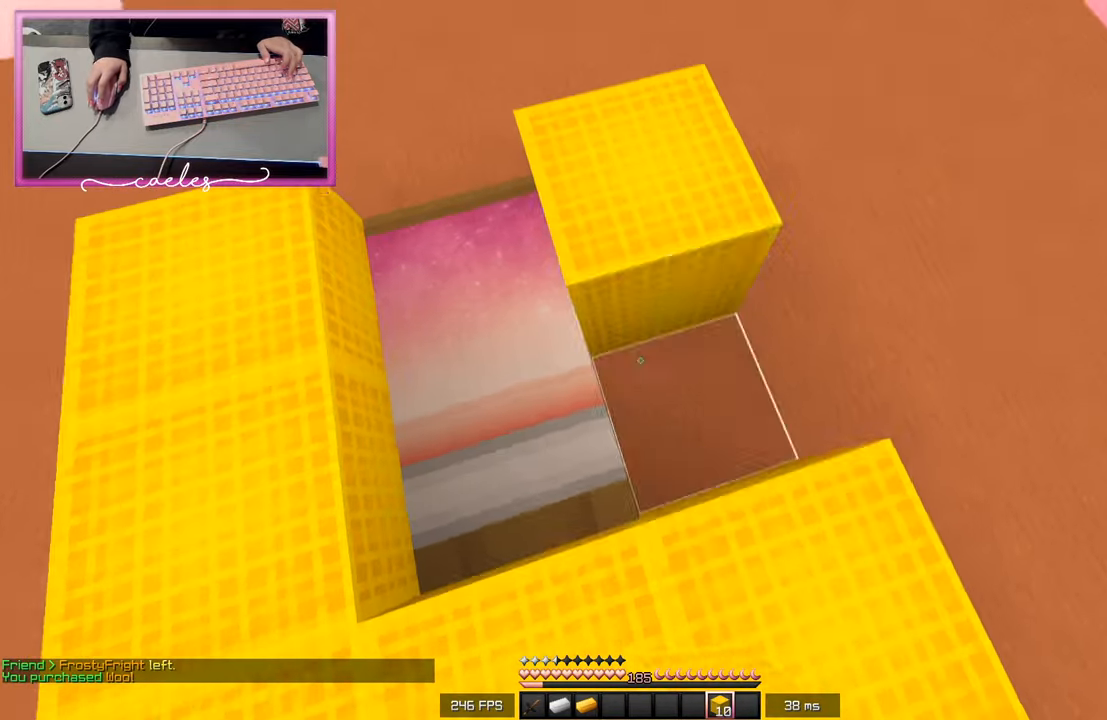
{"keys": ["a", "s"], "mouse": ["right"], "events": [[33, "a", "down"], [117, "mouse_right", "up"], [333, "mouse_right", "down"], [483, "s", "down"]]}